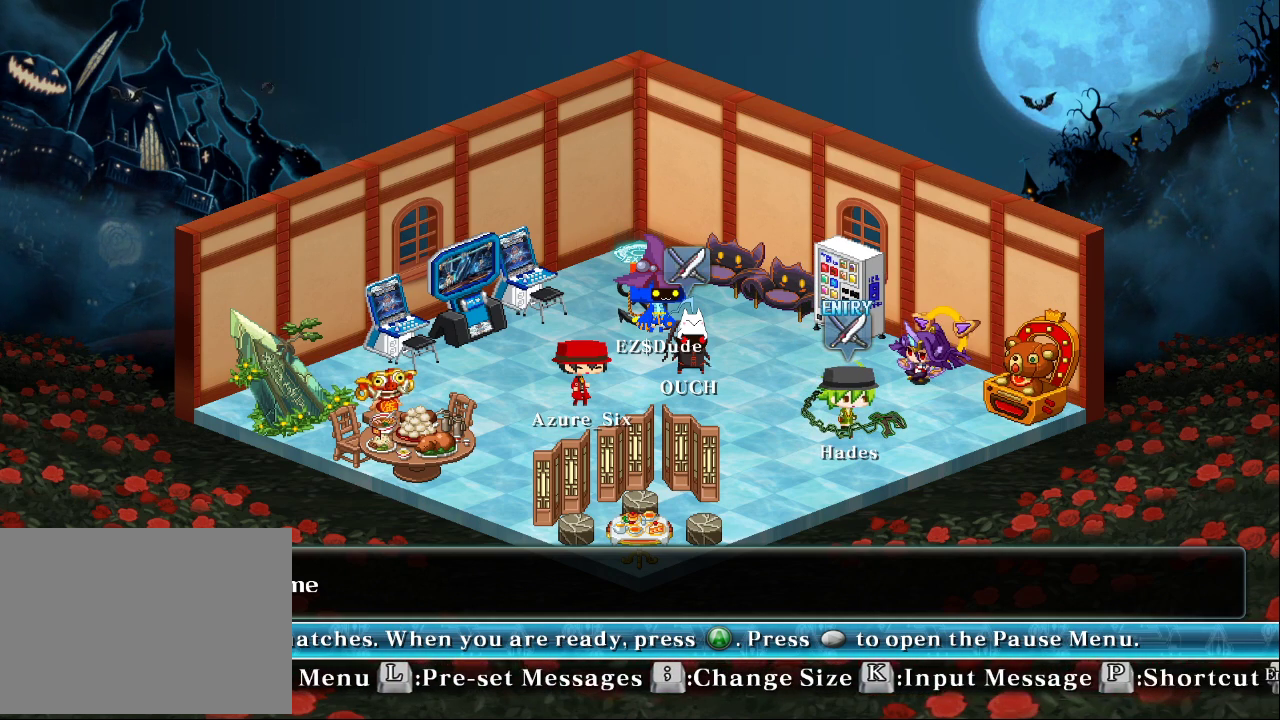
Gameplay with a controller (arcade stick); each line is a JSON object with the inputs held at the frame after it. "events" lists button and stick changes between this image and that frame as [ms after this image, input, new state], when the widget could be followed in between. Not read: L3 R3.
{"buttons": [], "left_stick": "right", "events": [[400, "left_stick", "right"]]}
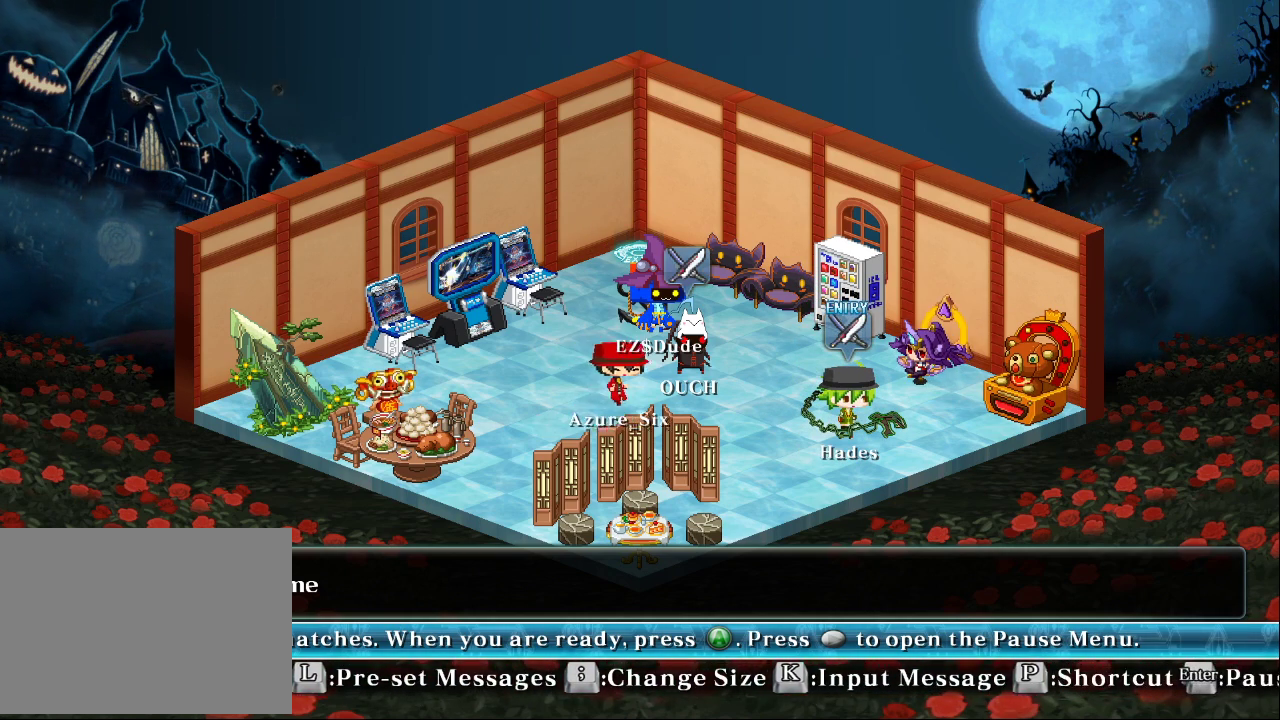
{"buttons": [], "left_stick": "left", "events": [[67, "left_stick", "center"], [267, "left_stick", "left"]]}
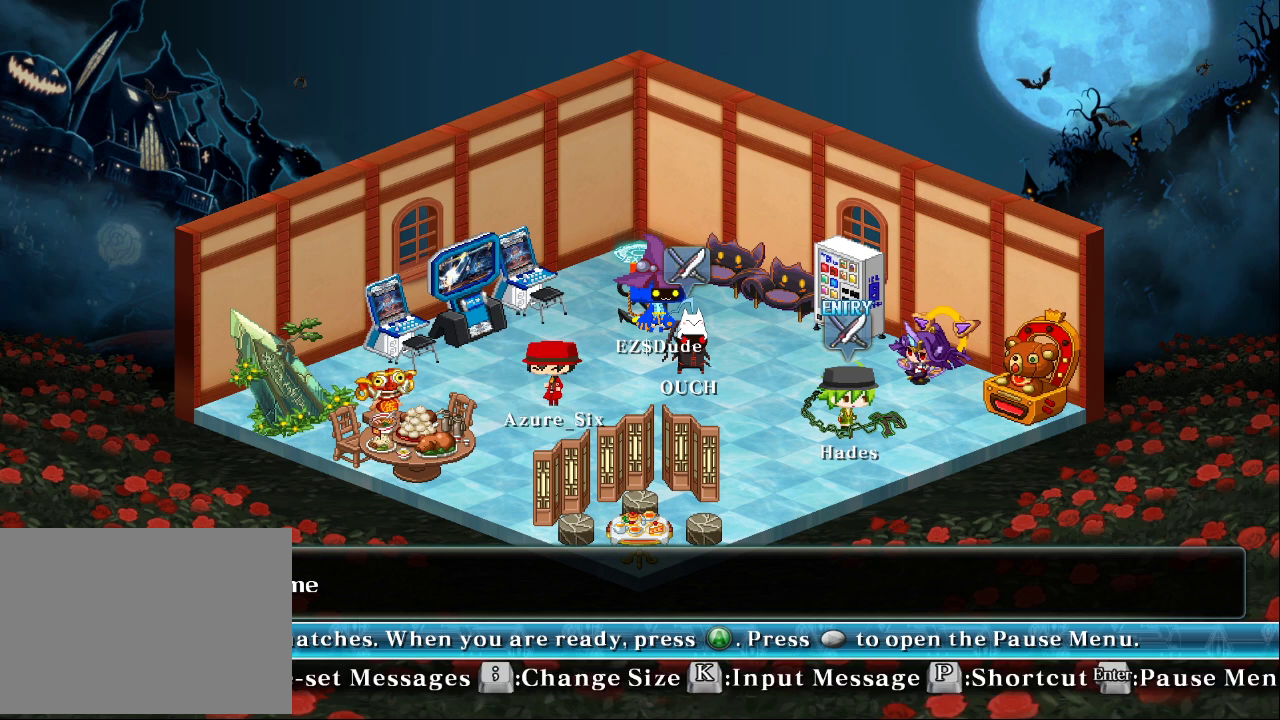
{"buttons": [], "left_stick": "center", "events": [[100, "left_stick", "up-left"], [267, "left_stick", "center"]]}
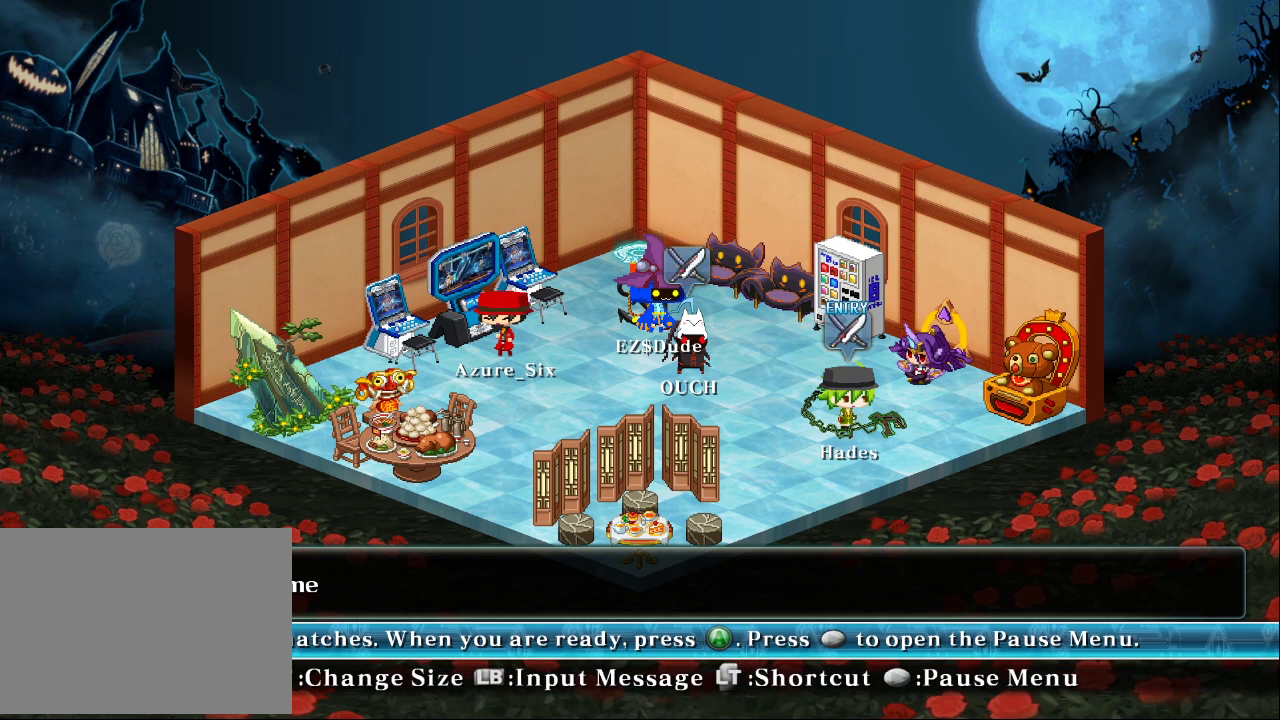
{"buttons": [], "left_stick": "center", "events": []}
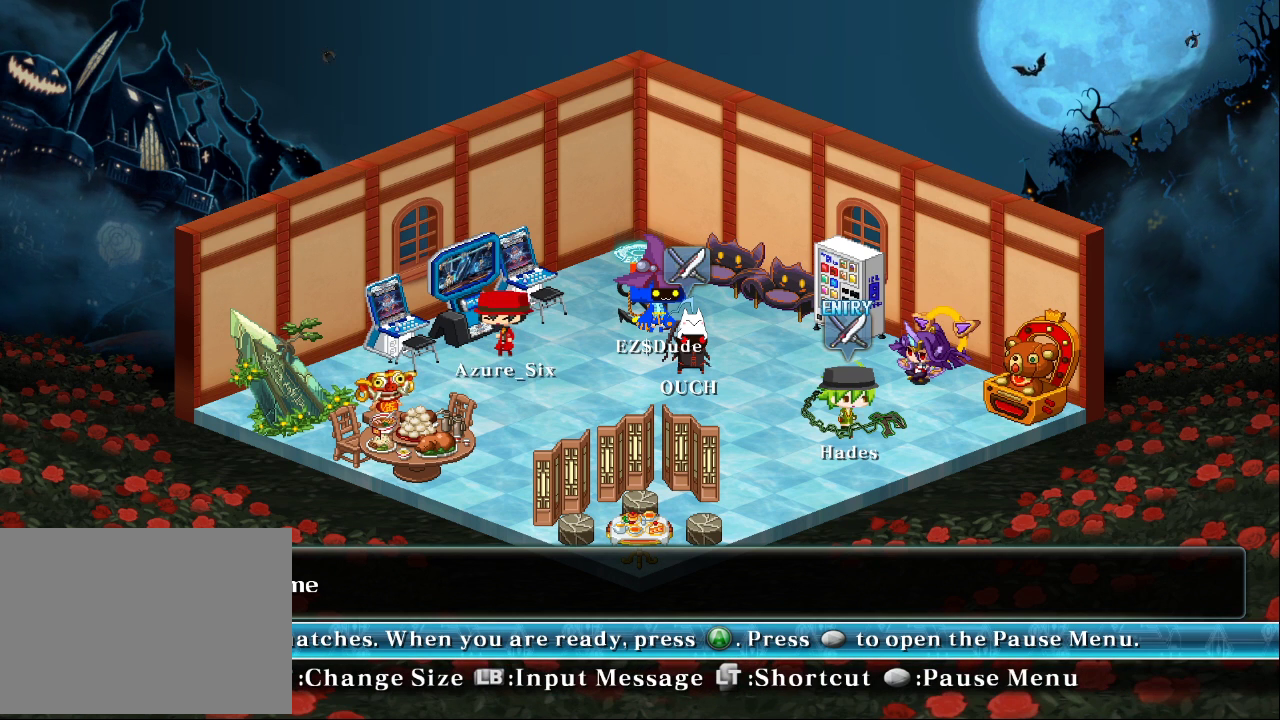
{"buttons": [], "left_stick": "center", "events": [[133, "left_stick", "right"], [300, "left_stick", "center"]]}